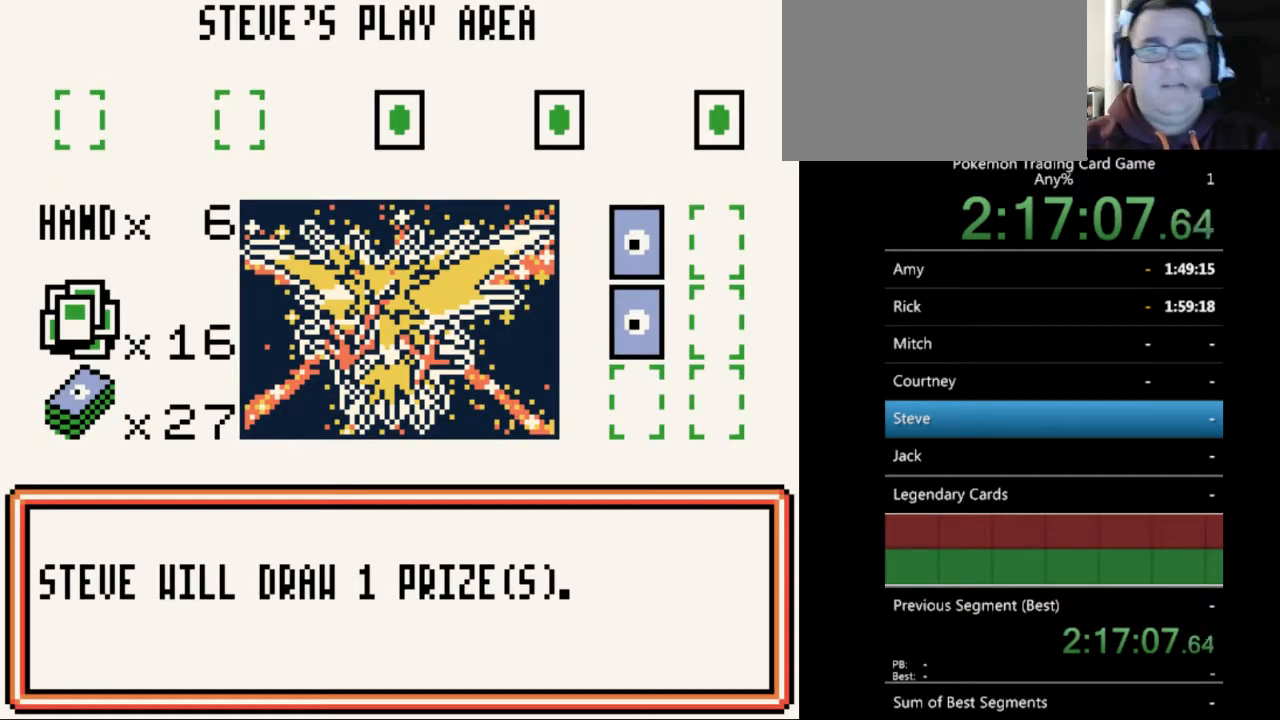
Gameplay with a controller (Nintendo layout); each line is a JSON object with the inputs held at the frame after it. "events" lists button and stick changes between this image and that frame as [ms after this image, input, new state], when the widget could be followed in between. Not read: L3 R3.
{"buttons": [], "events": [[67, "B", "down"], [133, "B", "up"], [233, "B", "down"], [300, "B", "up"], [433, "B", "down"], [467, "B", "up"]]}
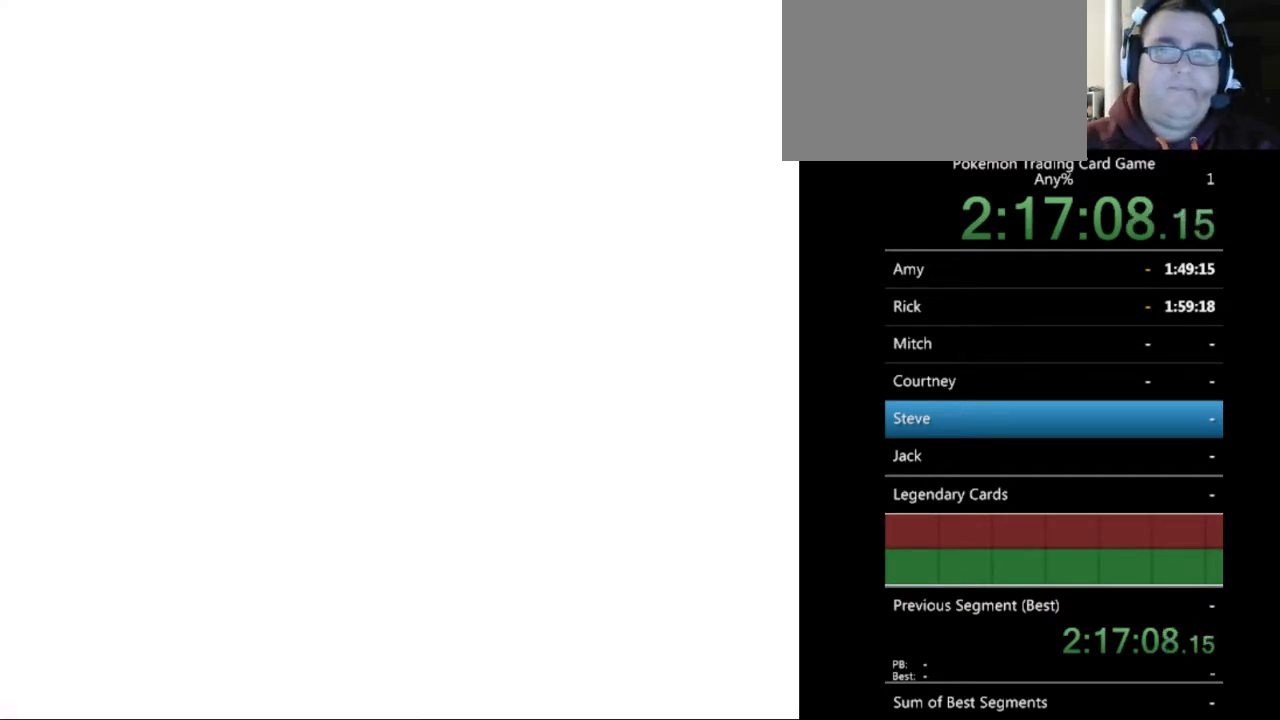
{"buttons": ["B"], "events": [[100, "B", "down"], [167, "B", "up"], [433, "B", "down"]]}
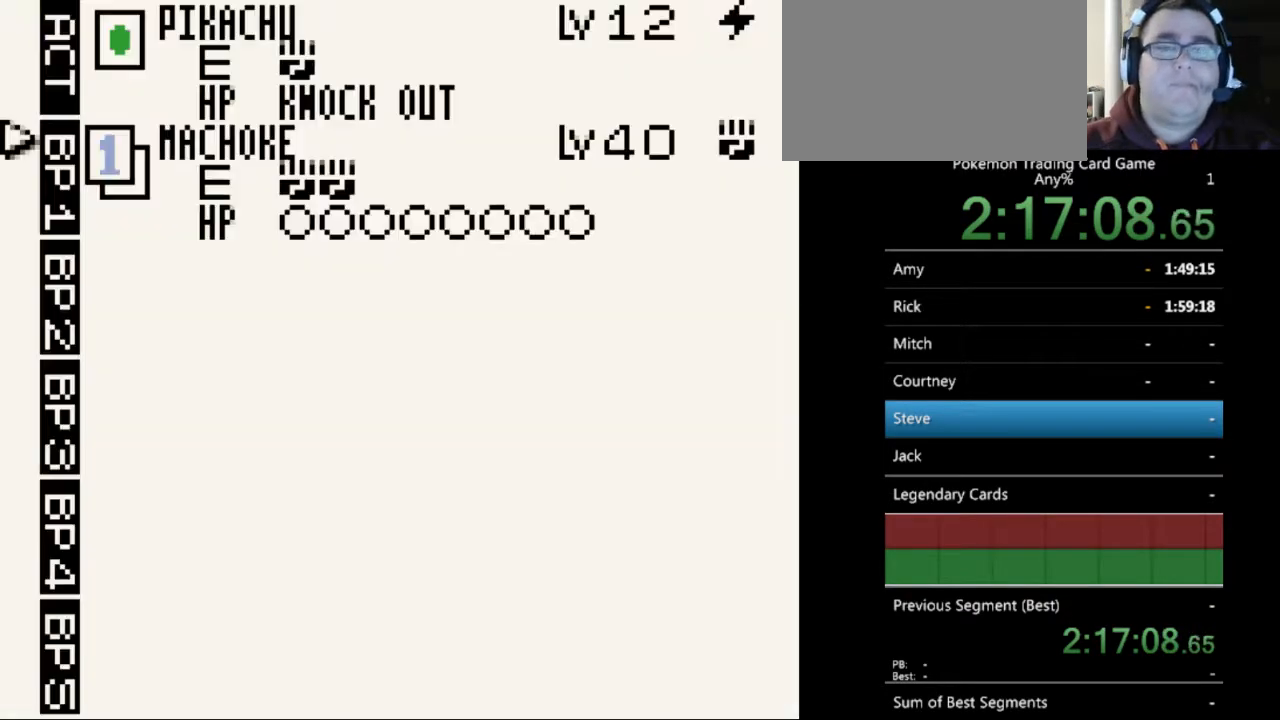
{"buttons": [], "events": [[33, "B", "up"]]}
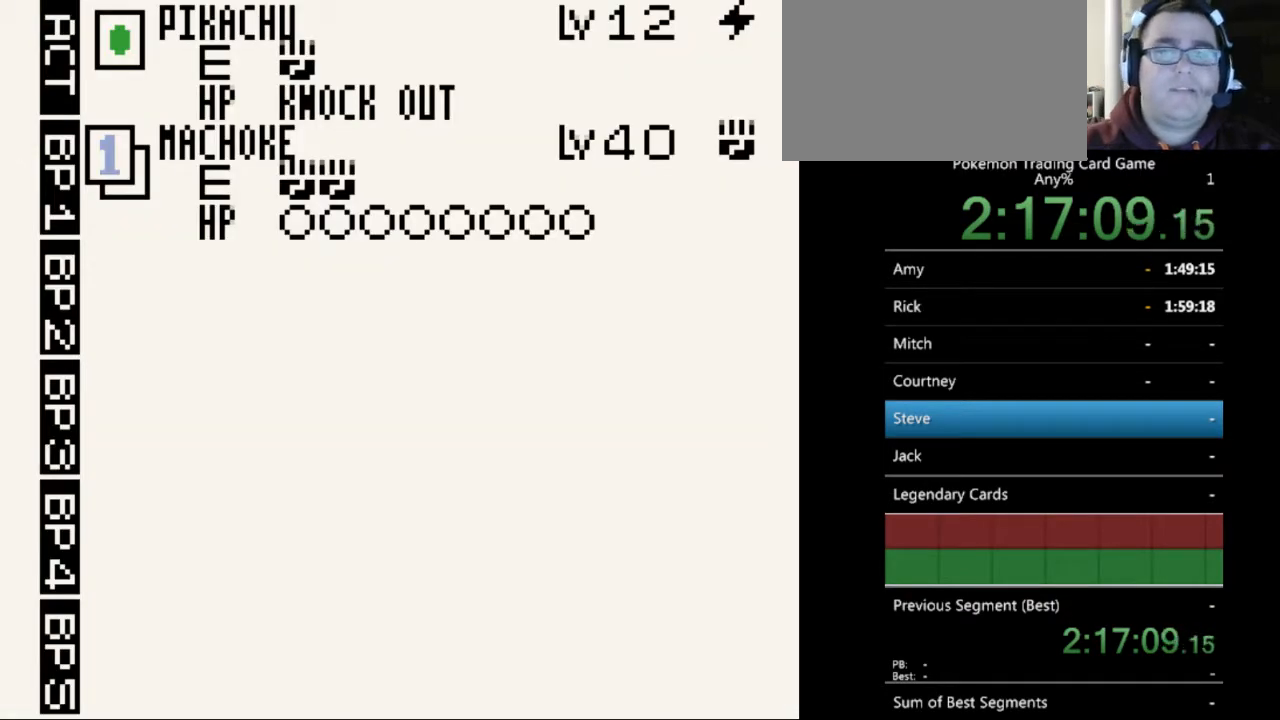
{"buttons": [], "events": [[100, "A", "down"], [233, "A", "up"], [400, "A", "down"], [500, "A", "up"]]}
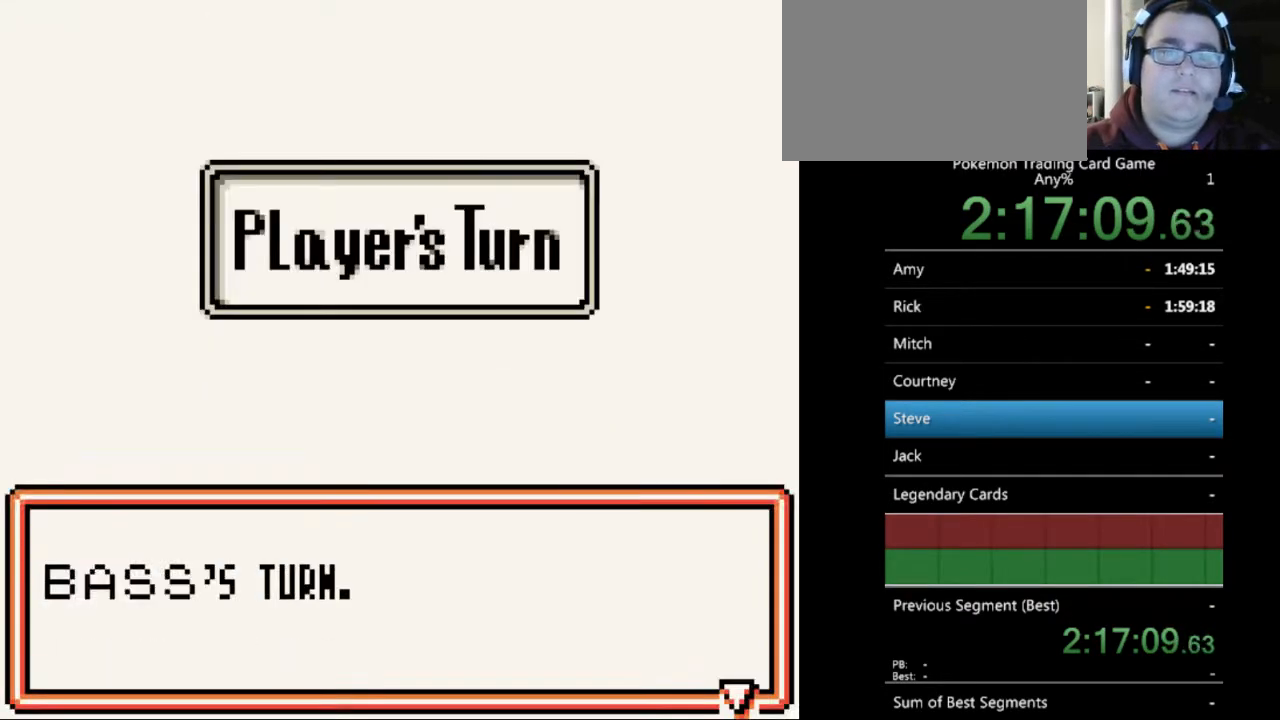
{"buttons": [], "events": [[333, "A", "down"], [433, "A", "up"]]}
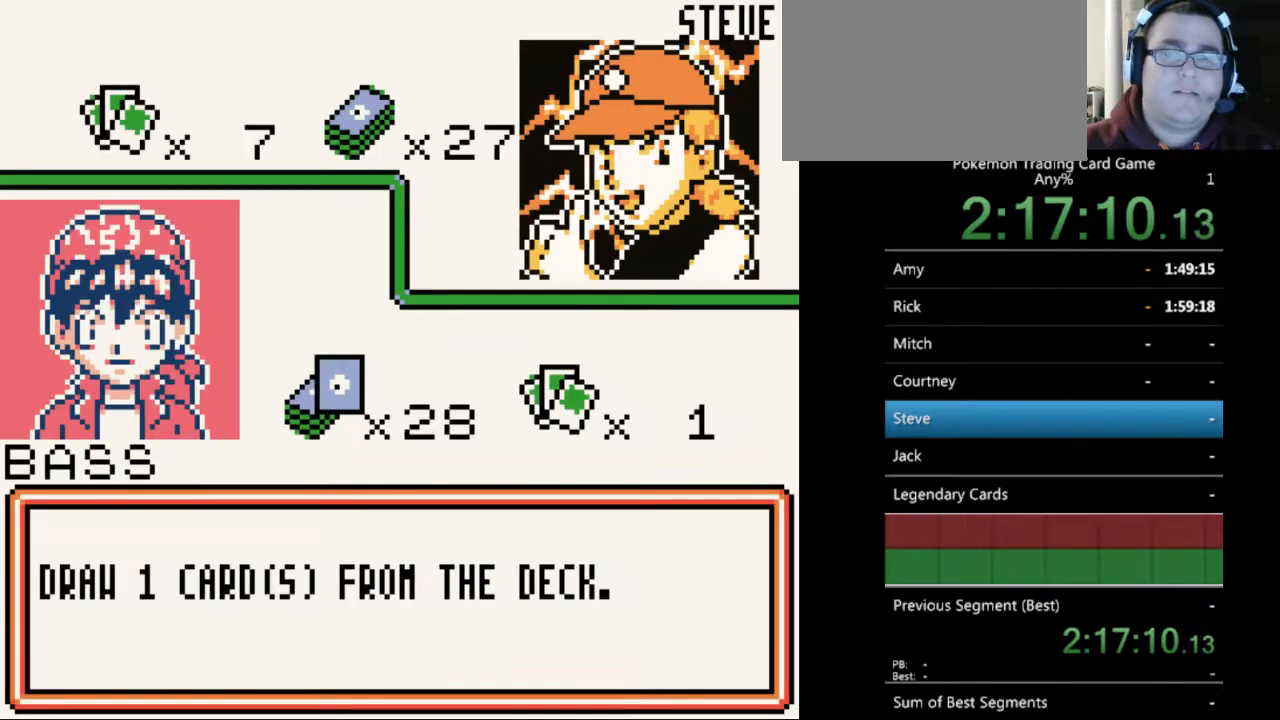
{"buttons": [], "events": [[133, "B", "down"], [233, "B", "up"], [333, "B", "down"], [433, "B", "up"]]}
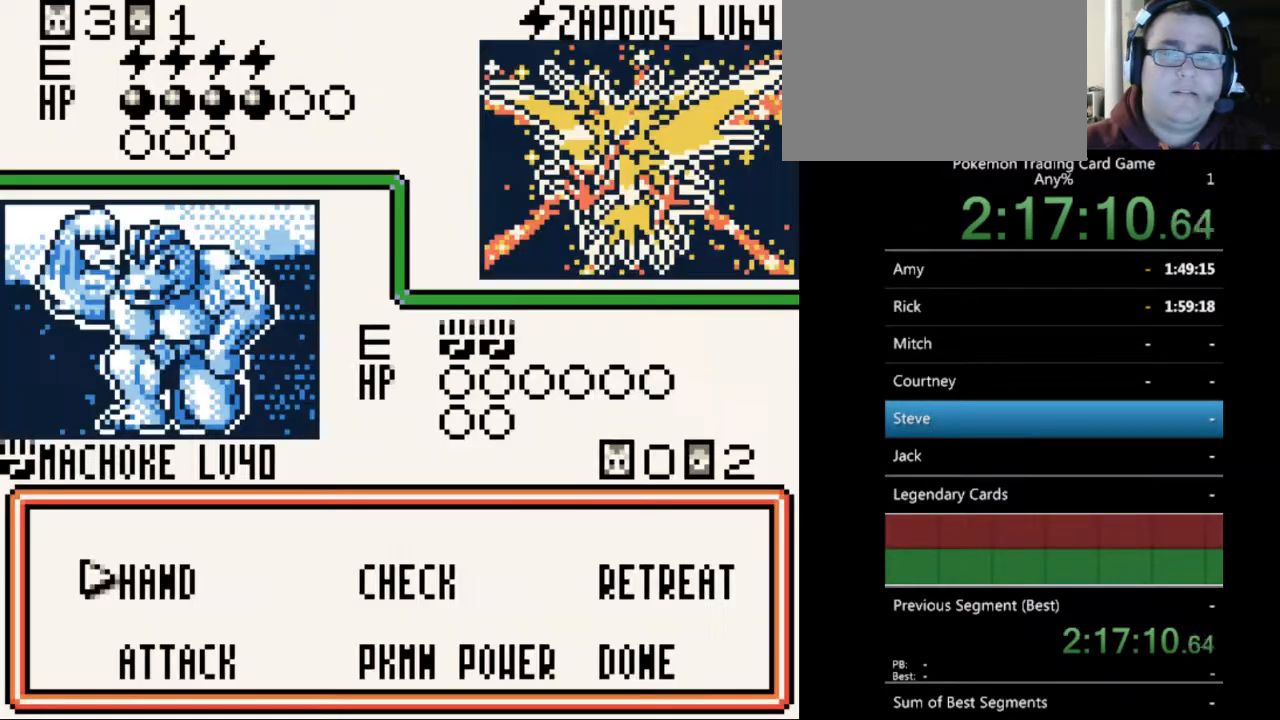
{"buttons": [], "events": []}
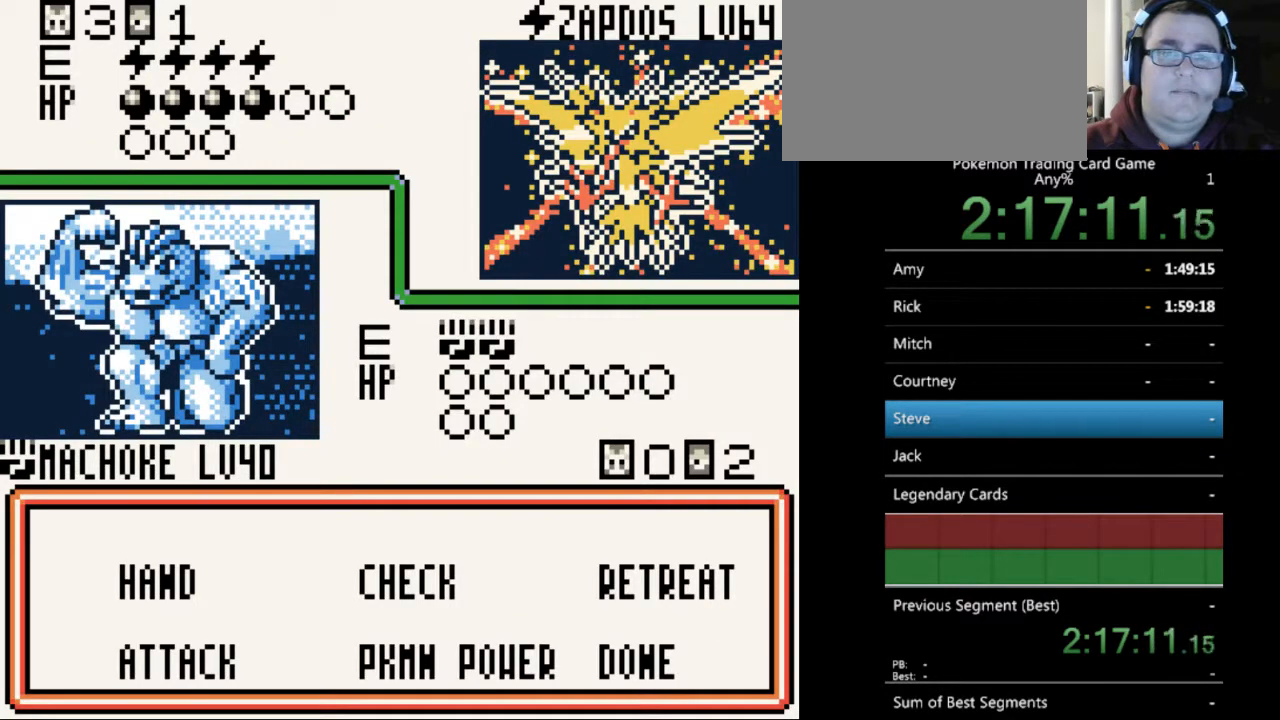
{"buttons": [], "events": [[100, "A", "down"], [167, "A", "up"]]}
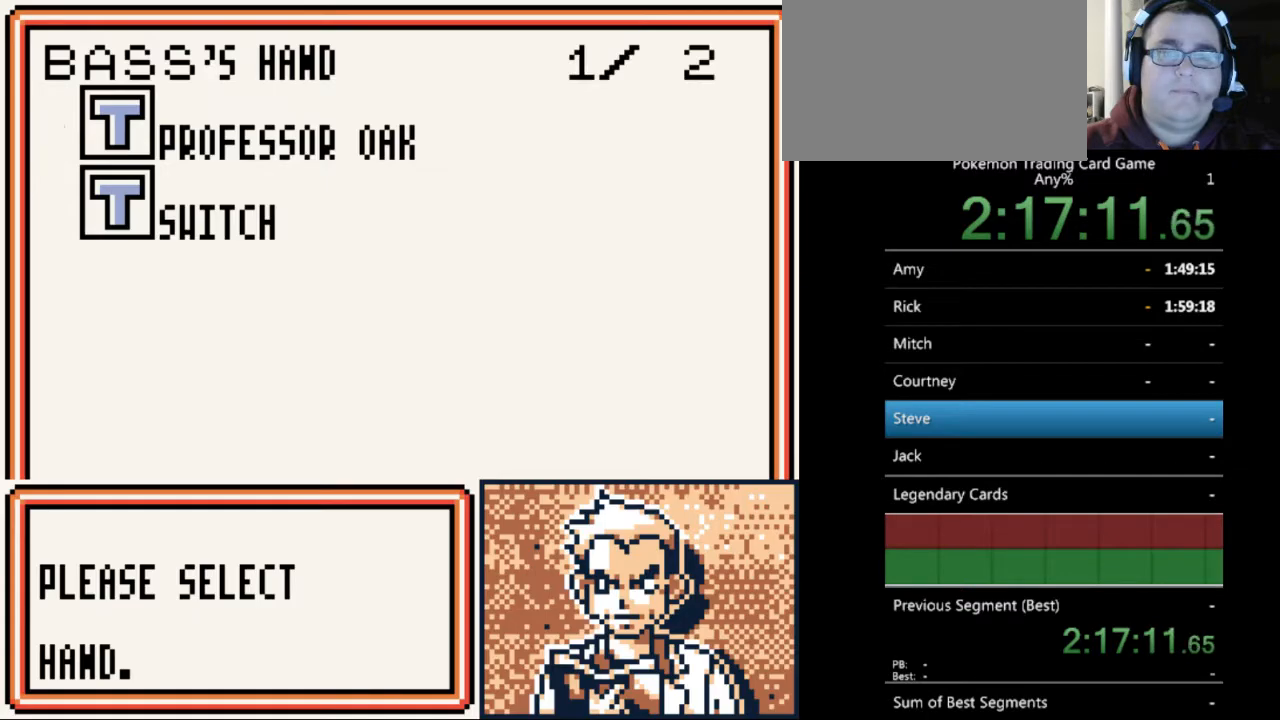
{"buttons": [], "events": []}
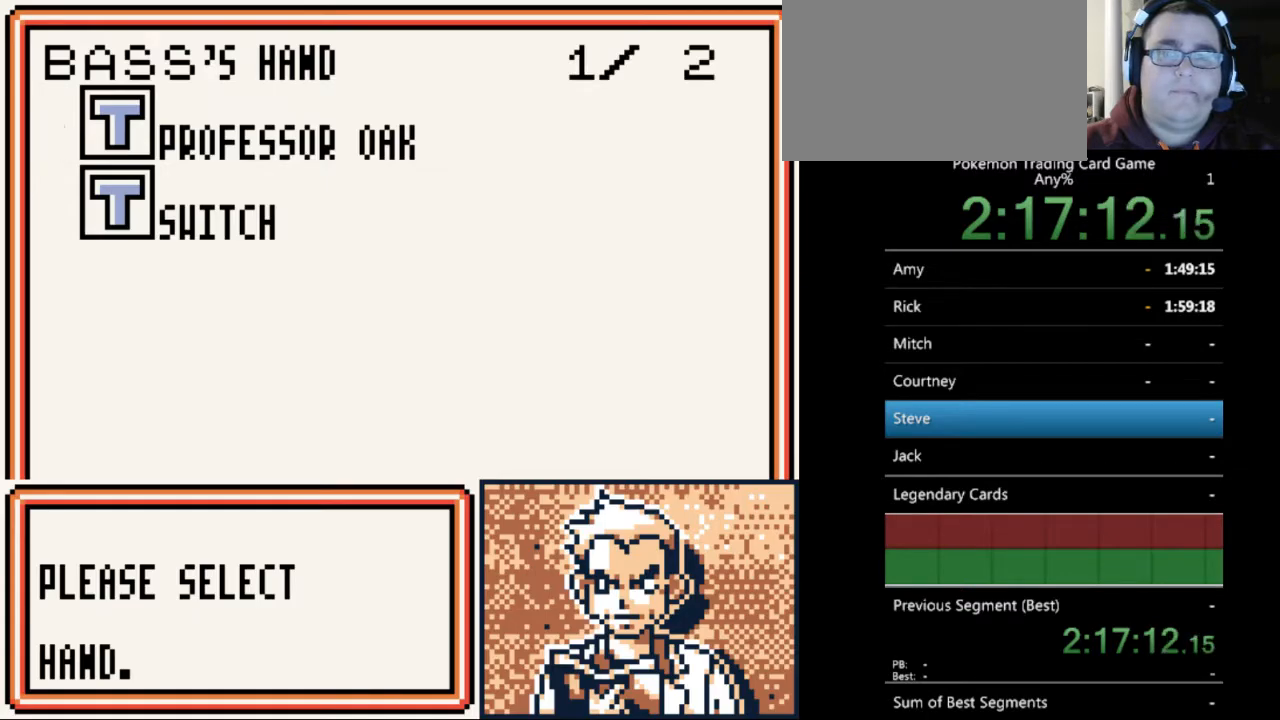
{"buttons": [], "events": [[100, "A", "down"], [200, "A", "up"], [367, "A", "down"], [467, "A", "up"]]}
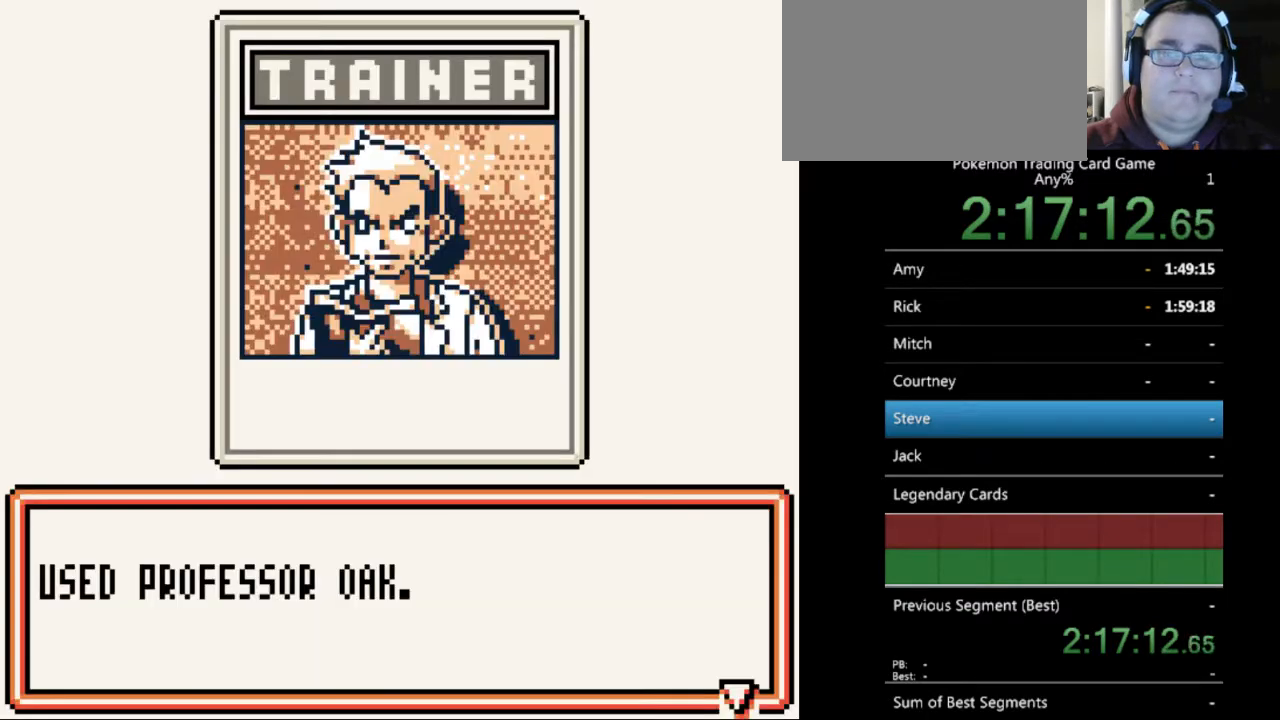
{"buttons": ["B"], "events": [[167, "B", "down"], [267, "B", "up"], [433, "B", "down"]]}
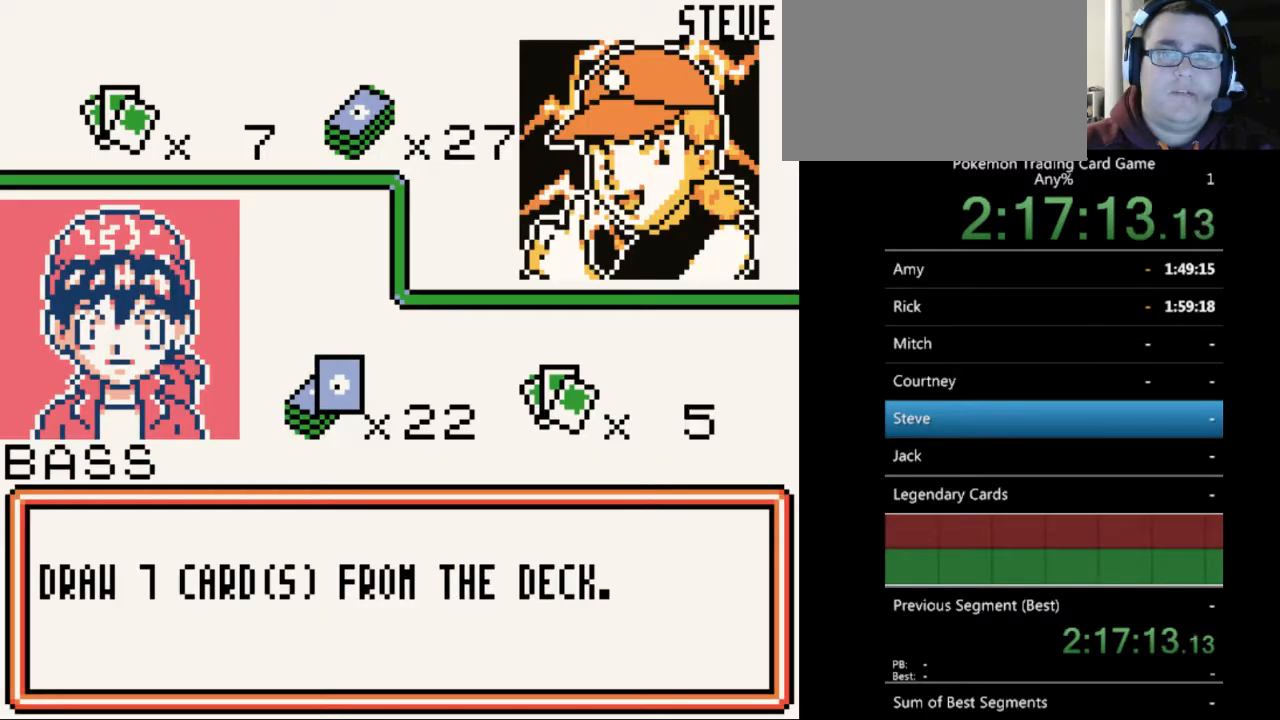
{"buttons": [], "events": [[33, "B", "up"], [167, "B", "down"], [267, "B", "up"]]}
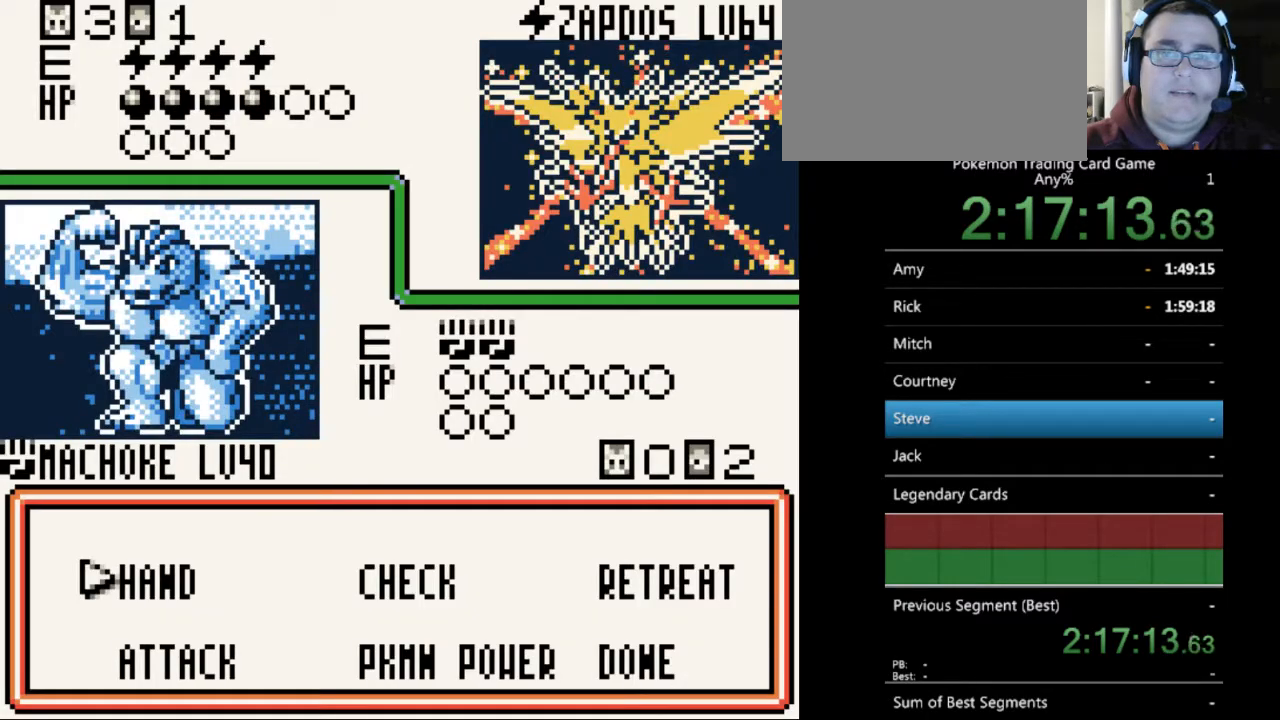
{"buttons": [], "events": [[400, "A", "down"], [500, "A", "up"]]}
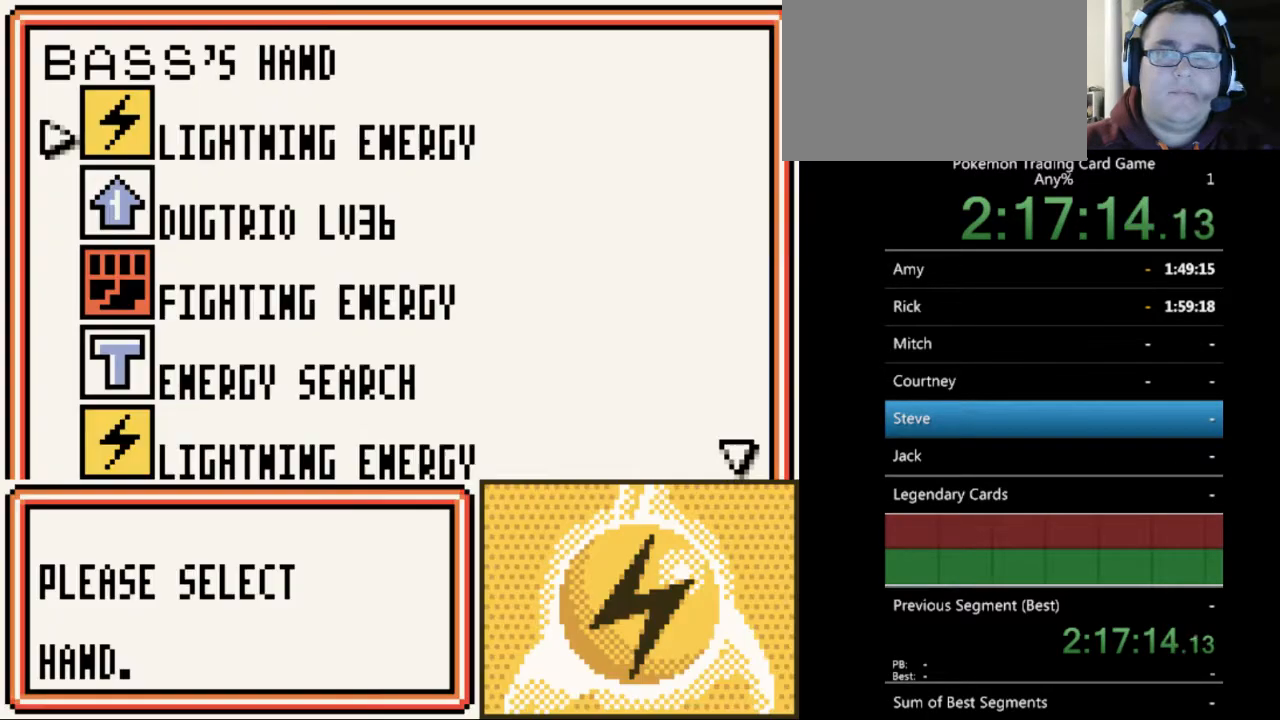
{"buttons": [], "events": [[367, "SELECT", "down"], [433, "SELECT", "up"]]}
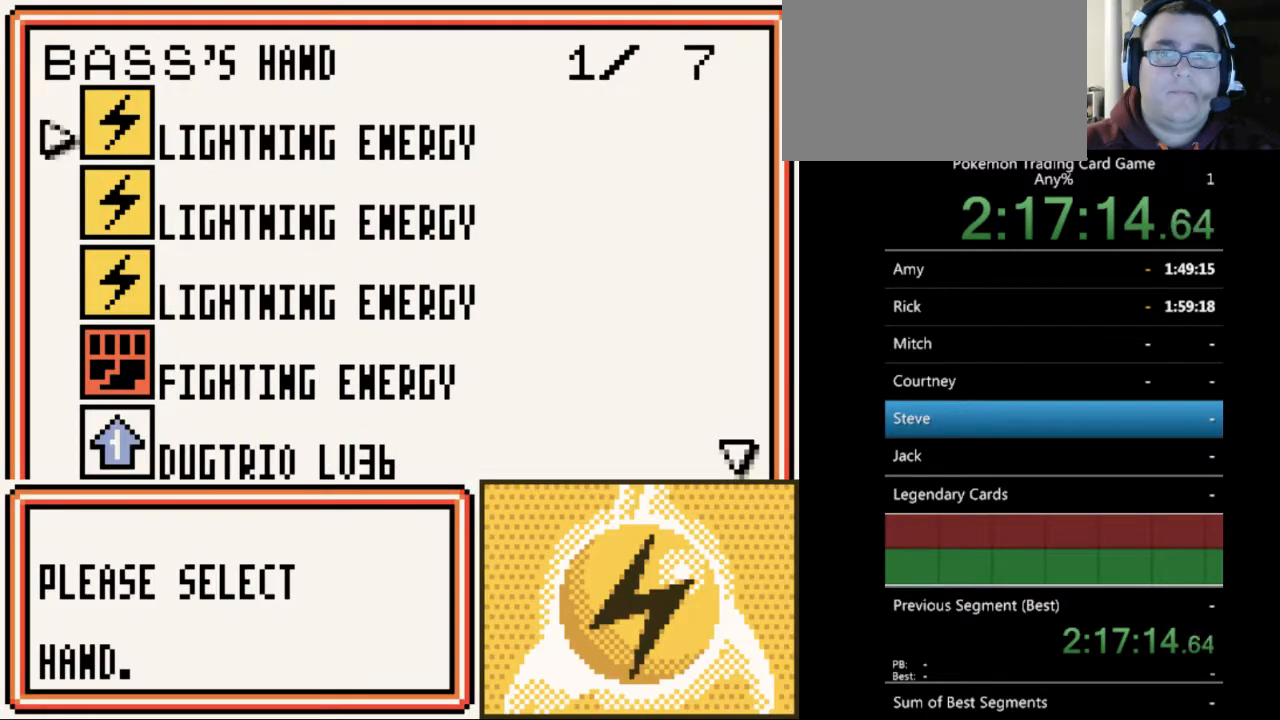
{"buttons": ["DPAD_DOWN"], "events": [[467, "DPAD_DOWN", "down"]]}
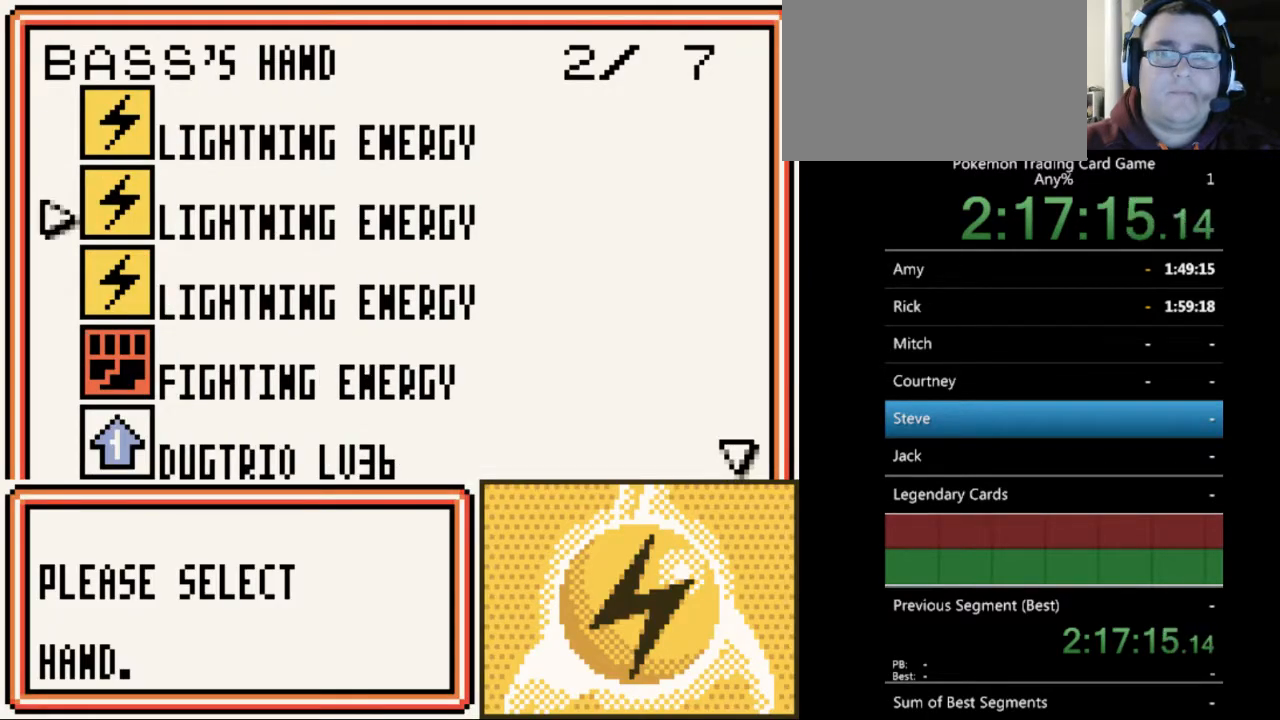
{"buttons": ["DPAD_DOWN"], "events": []}
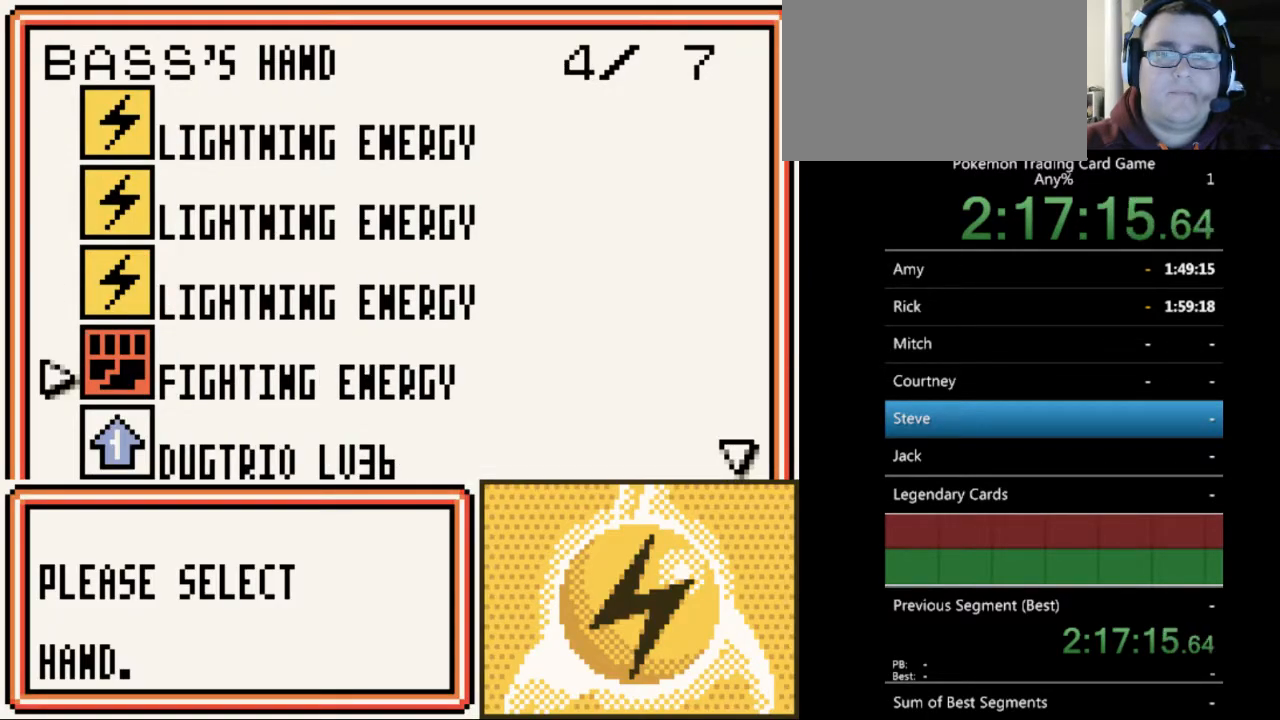
{"buttons": ["DPAD_DOWN"], "events": []}
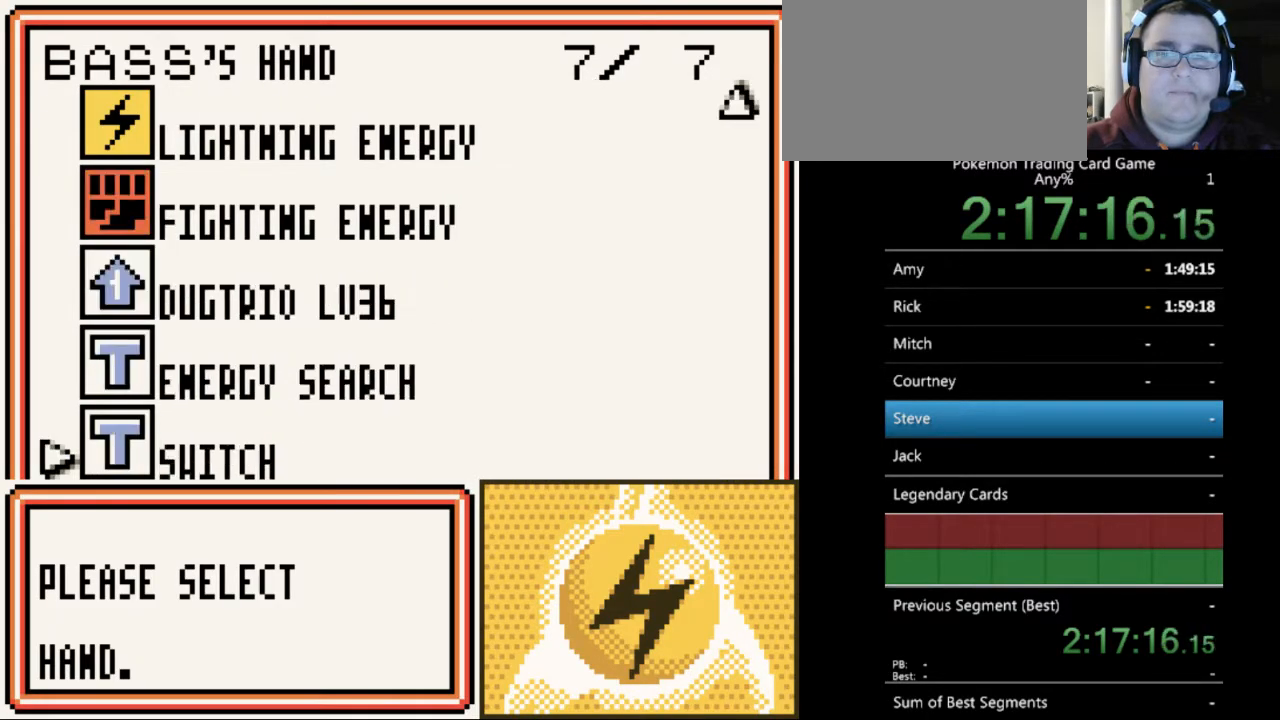
{"buttons": [], "events": [[267, "DPAD_DOWN", "up"]]}
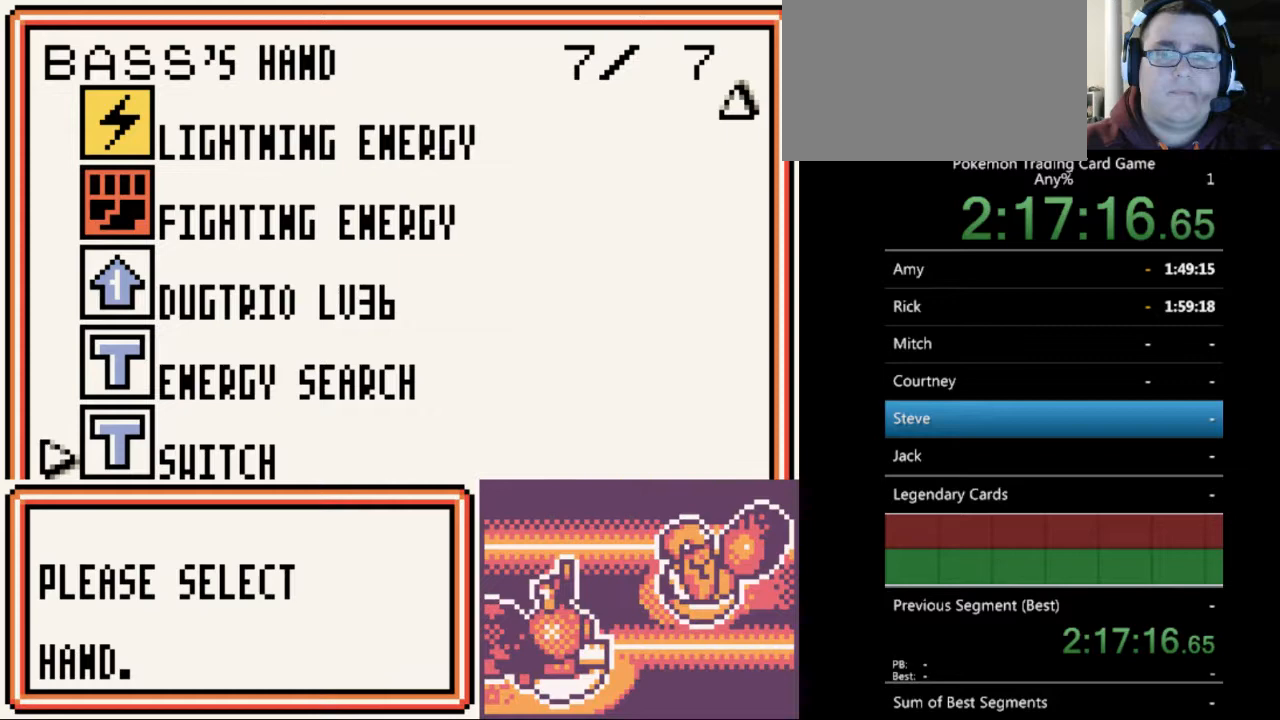
{"buttons": [], "events": [[233, "DPAD_UP", "down"], [367, "DPAD_UP", "up"]]}
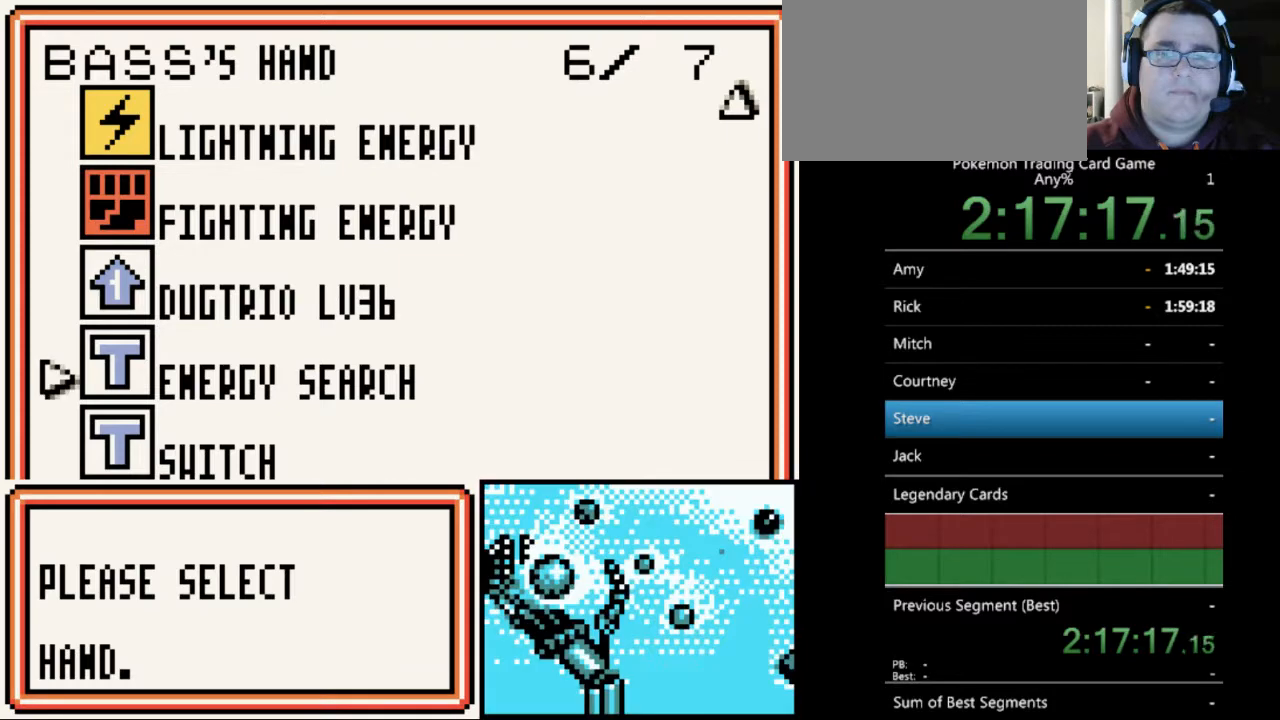
{"buttons": [], "events": []}
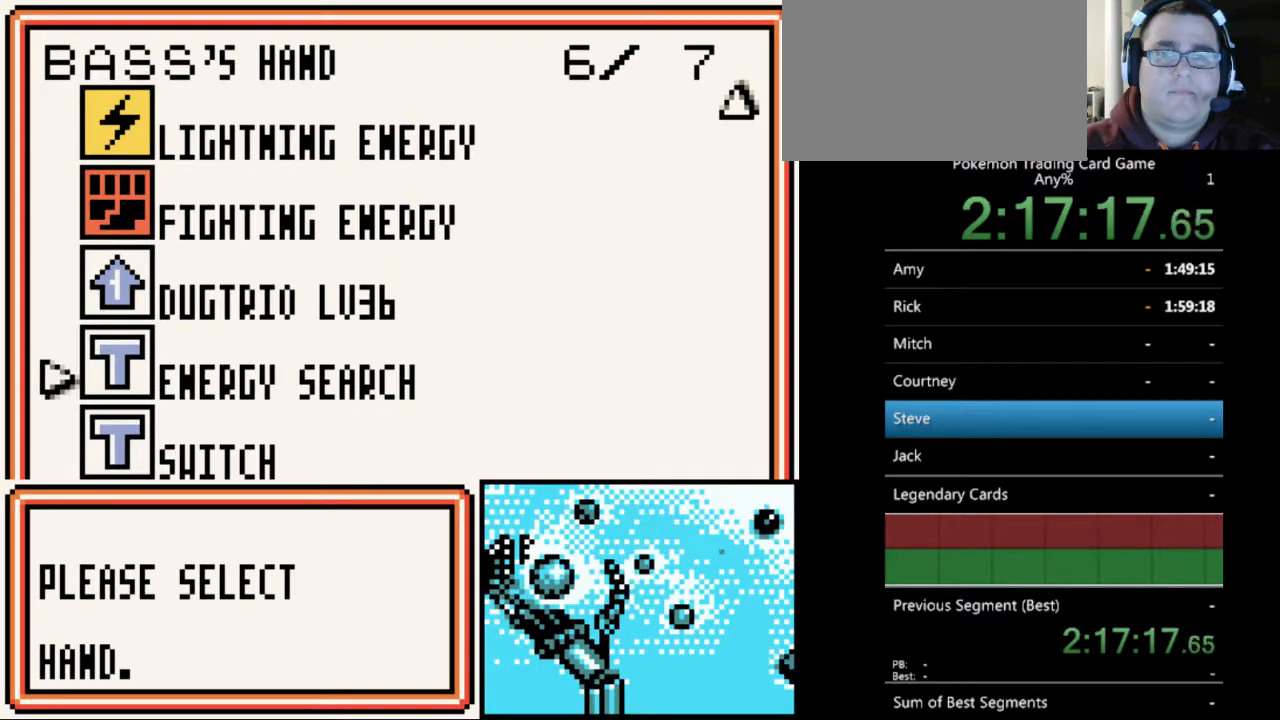
{"buttons": [], "events": [[67, "DPAD_UP", "down"], [167, "DPAD_UP", "up"], [300, "A", "down"], [400, "A", "up"]]}
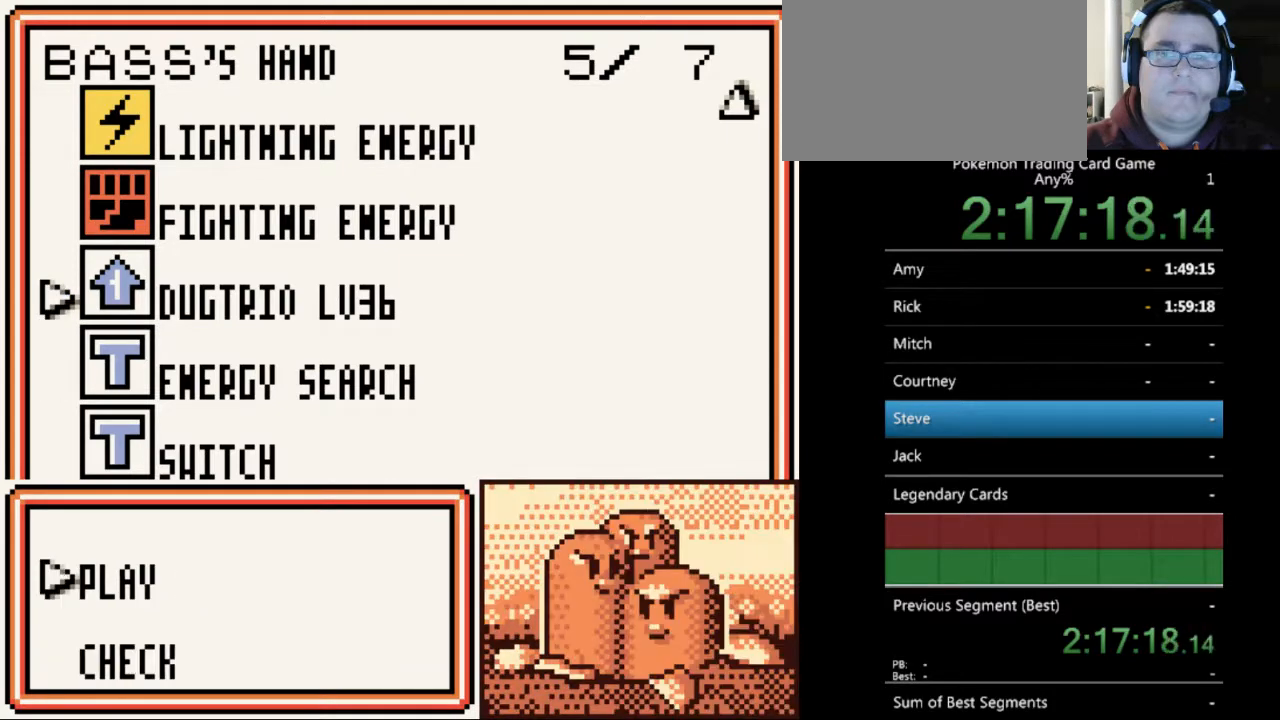
{"buttons": ["DPAD_UP"], "events": [[233, "B", "down"], [333, "B", "up"], [433, "DPAD_UP", "down"]]}
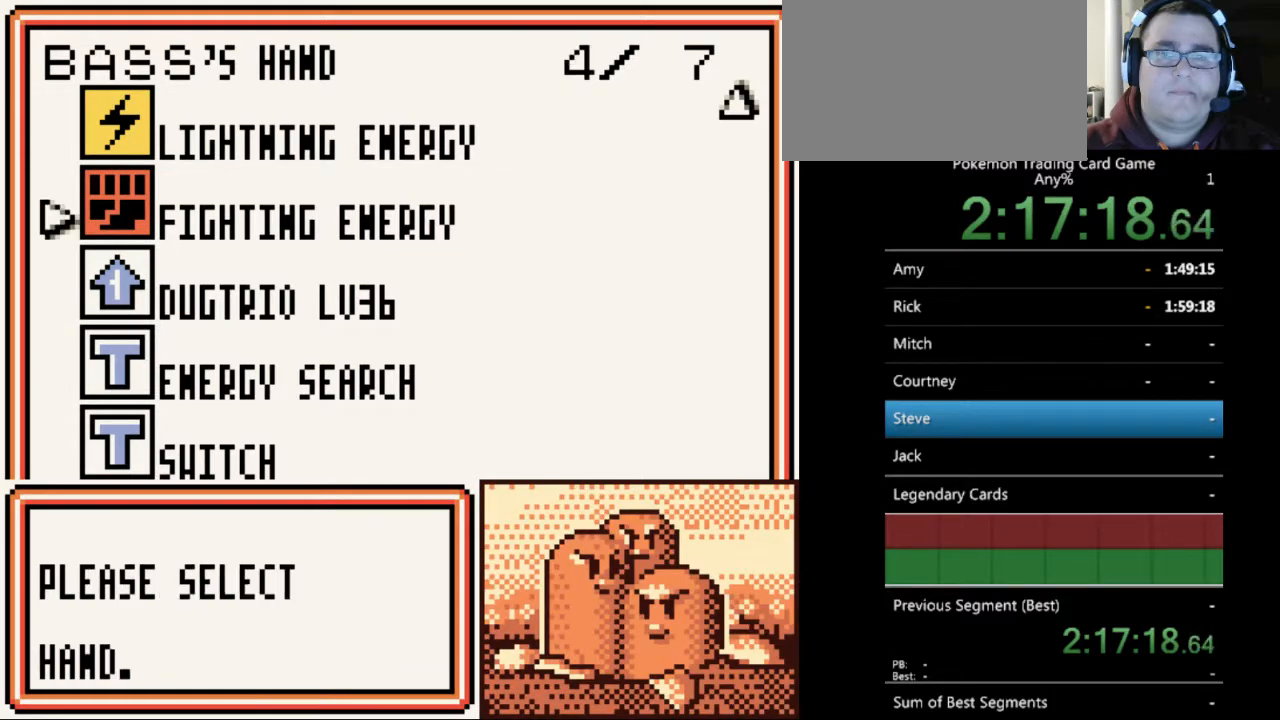
{"buttons": [], "events": [[33, "DPAD_UP", "up"], [67, "A", "down"], [167, "A", "up"], [300, "A", "down"], [400, "A", "up"]]}
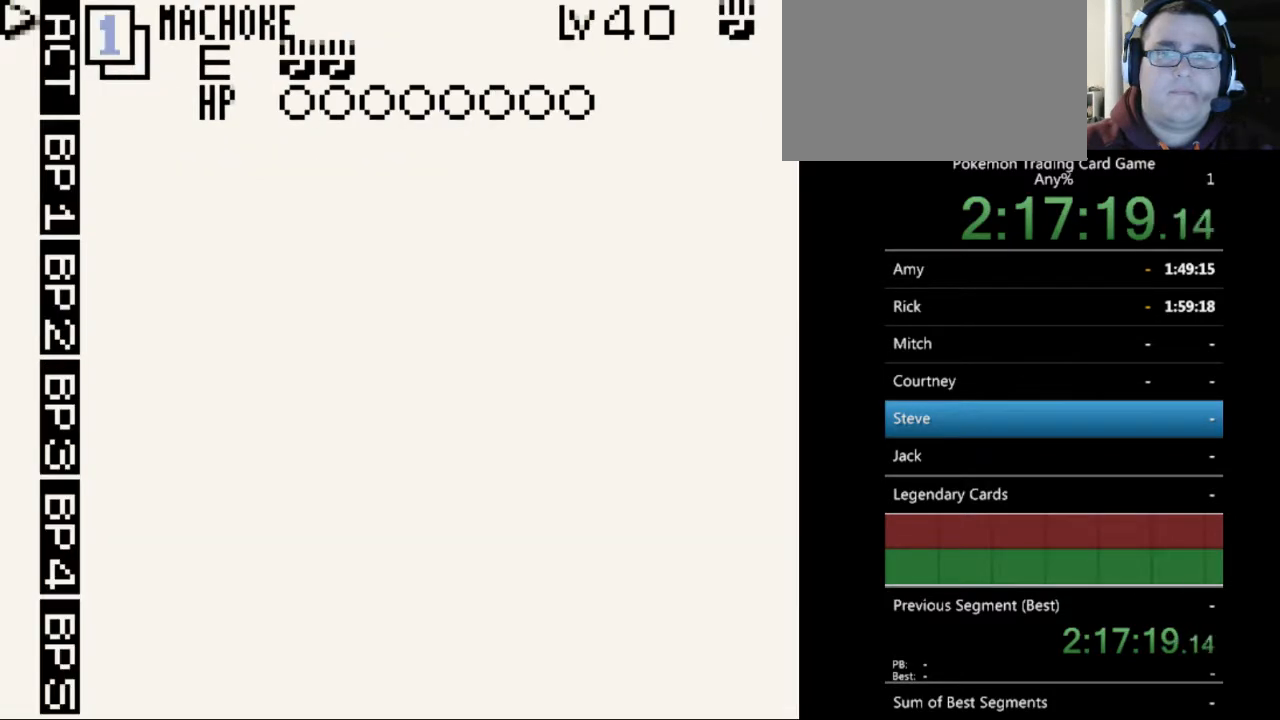
{"buttons": ["A"], "events": [[200, "A", "down"], [300, "A", "up"], [500, "A", "down"]]}
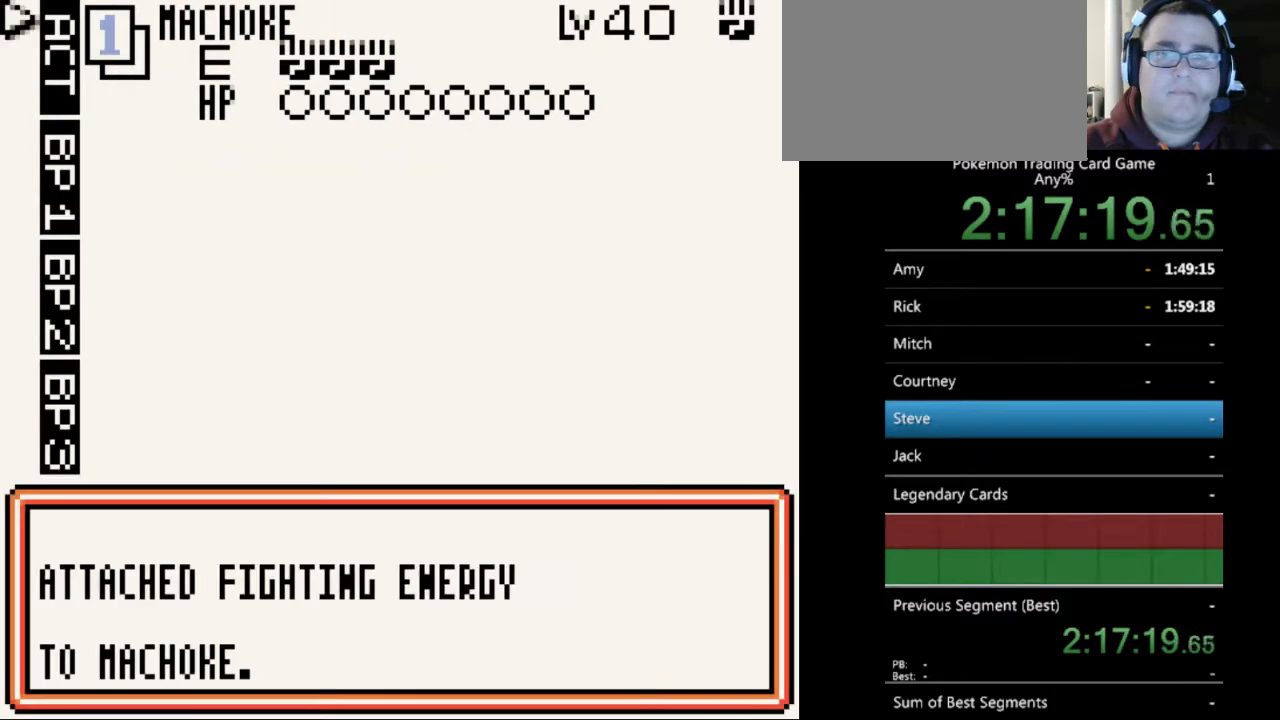
{"buttons": [], "events": [[100, "A", "up"]]}
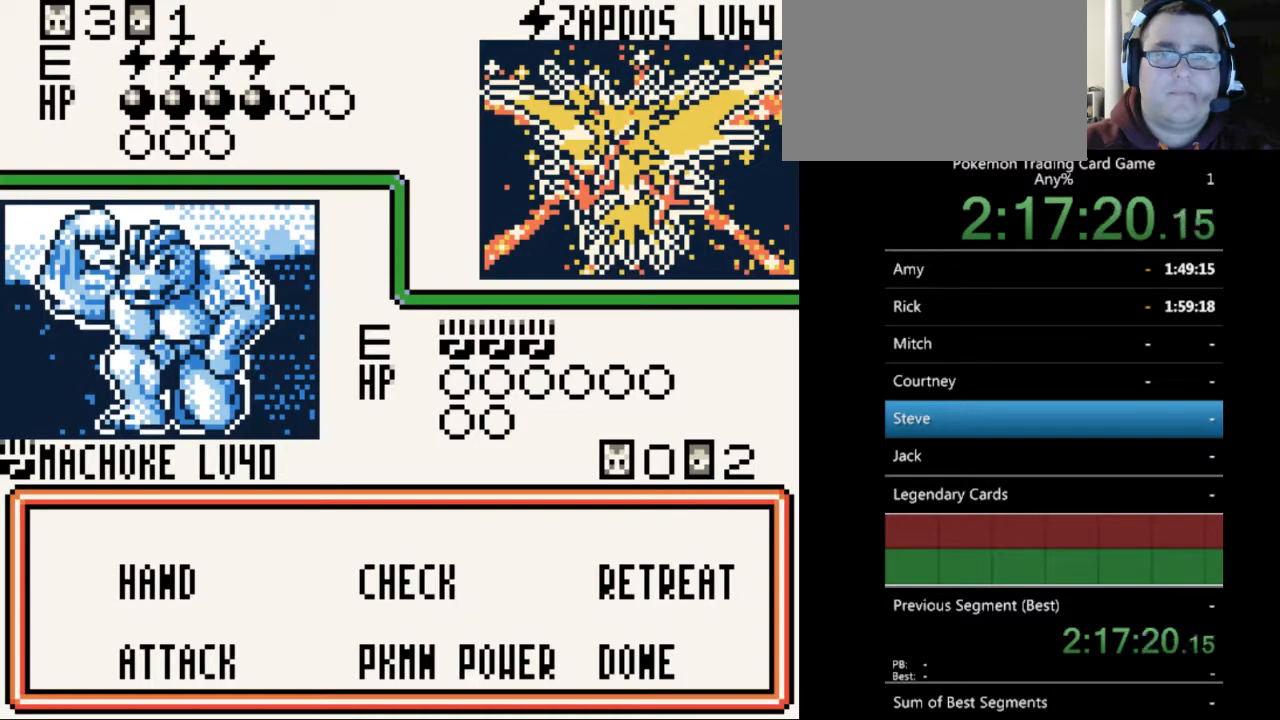
{"buttons": [], "events": [[33, "DPAD_RIGHT", "down"], [133, "DPAD_RIGHT", "up"], [400, "DPAD_LEFT", "down"], [467, "DPAD_LEFT", "up"]]}
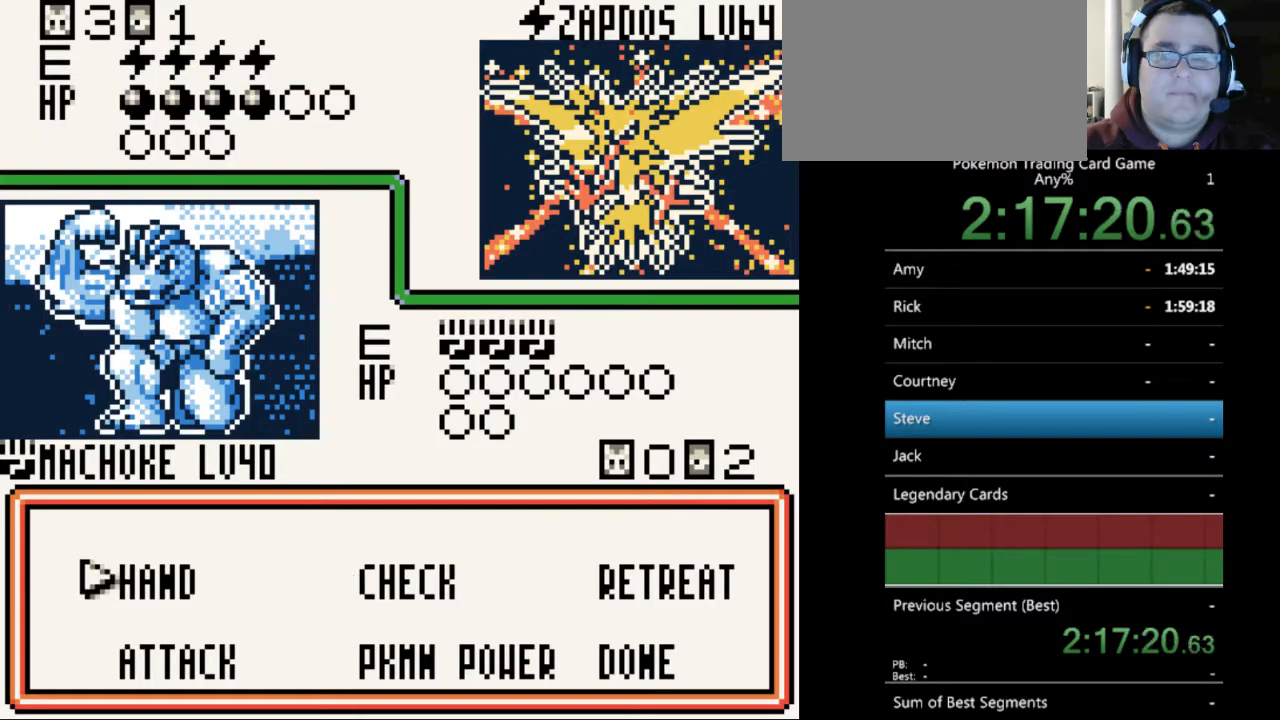
{"buttons": [], "events": [[167, "DPAD_DOWN", "down"], [233, "DPAD_DOWN", "up"], [333, "A", "down"], [400, "A", "up"]]}
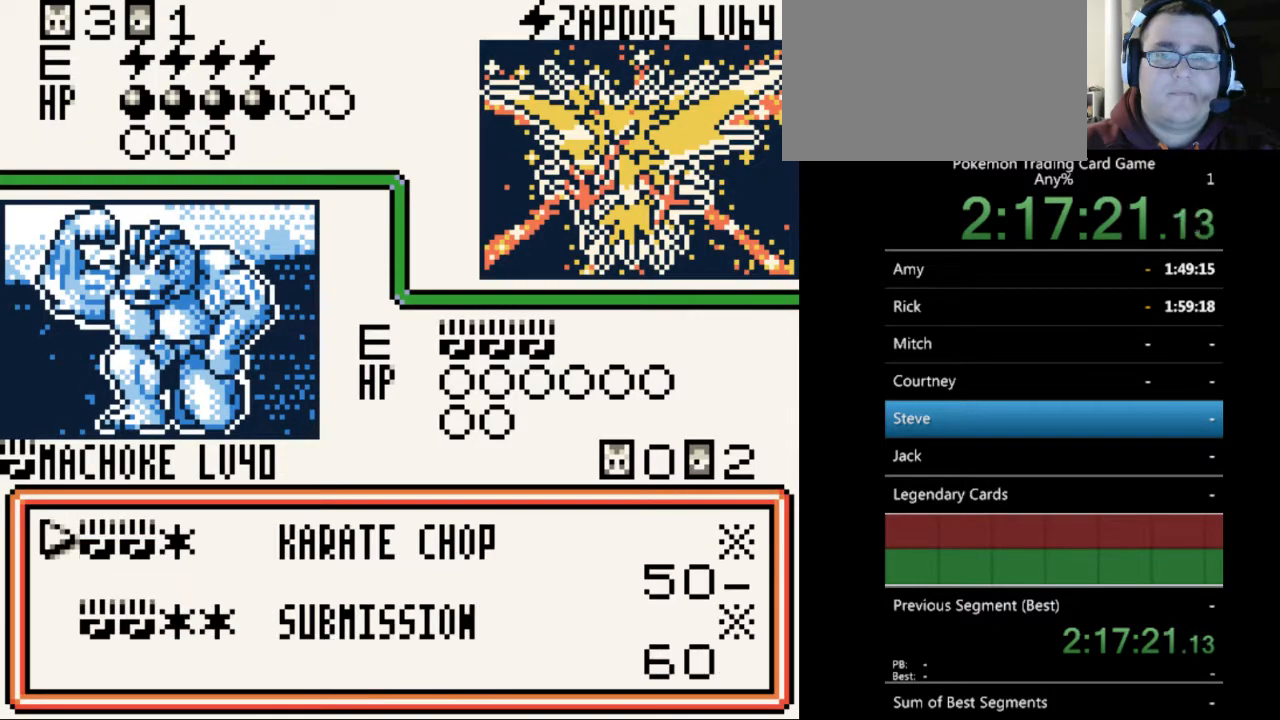
{"buttons": [], "events": []}
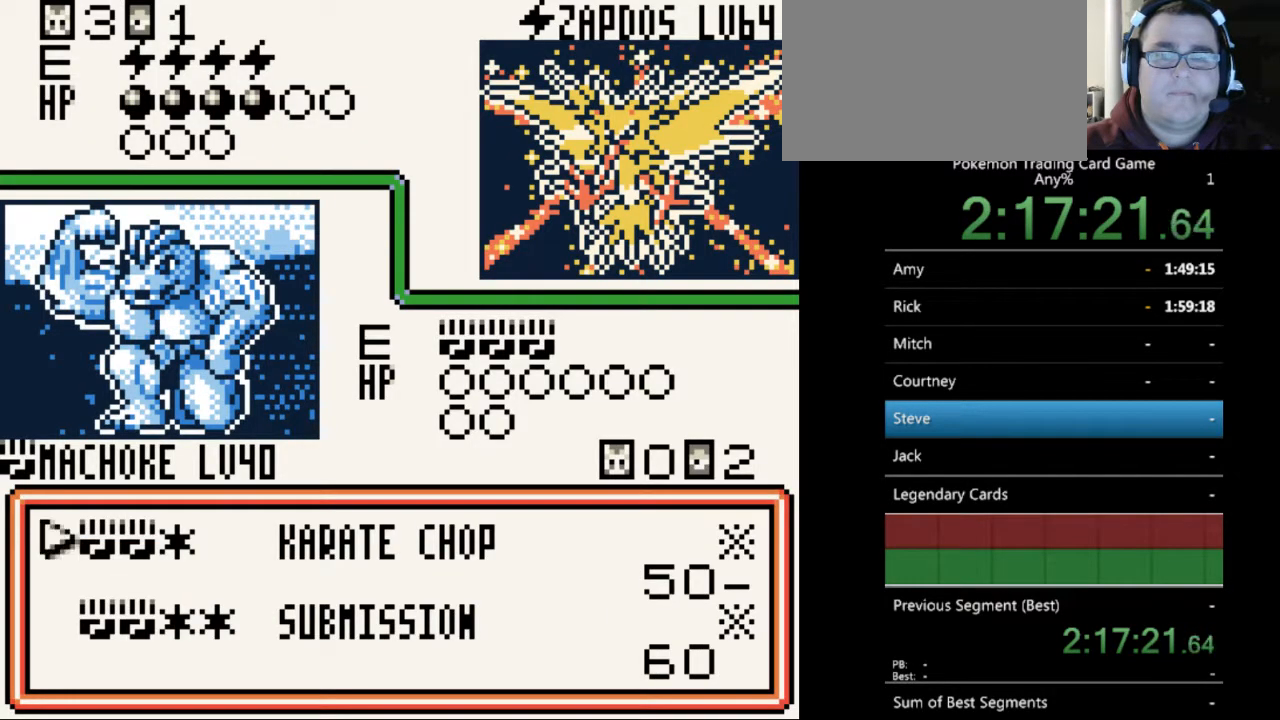
{"buttons": [], "events": []}